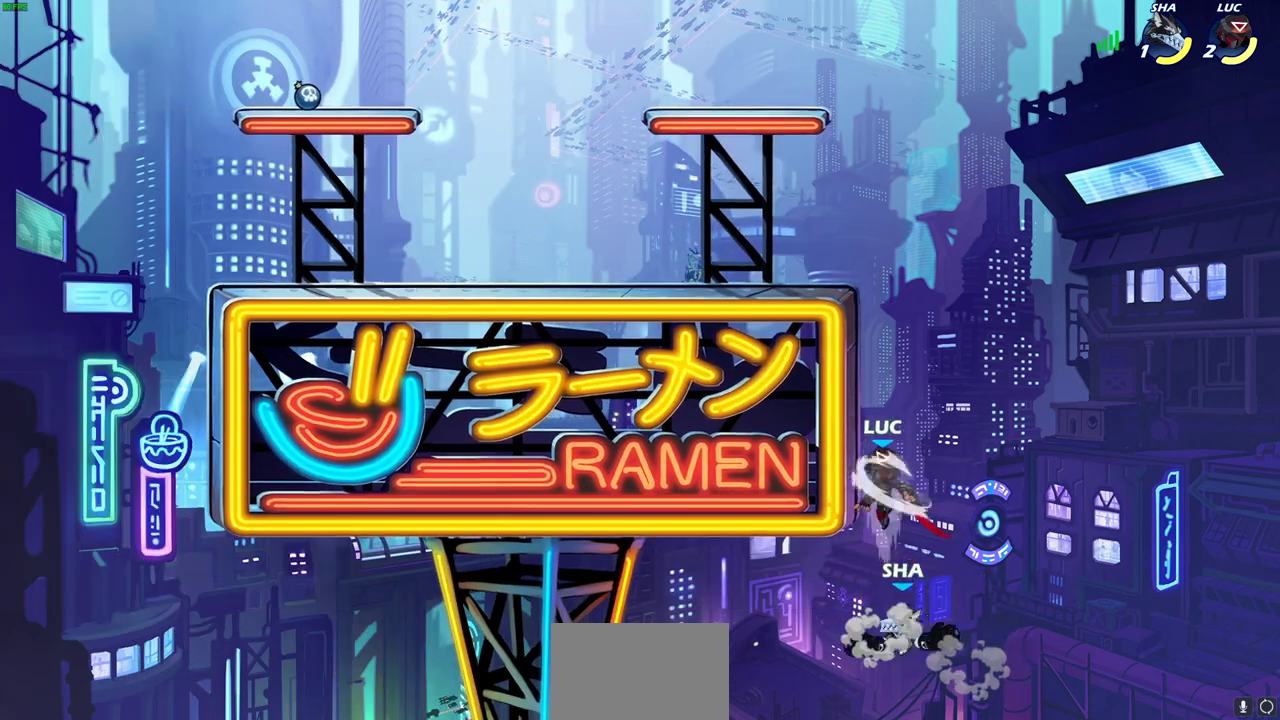
Gameplay with a controller (PlayStation layout); each line is a JSON object with the inputs held at the frame after it (dt_ms = milliseconds from this image to that frame). "events" lists button and stick changes between this image and that frame as [ms after this image, input, new state], when the widget could be followed in between.
{"dt_ms": 700, "buttons": ["SQUARE"], "left_stick": "down-left", "right_stick": "center"}
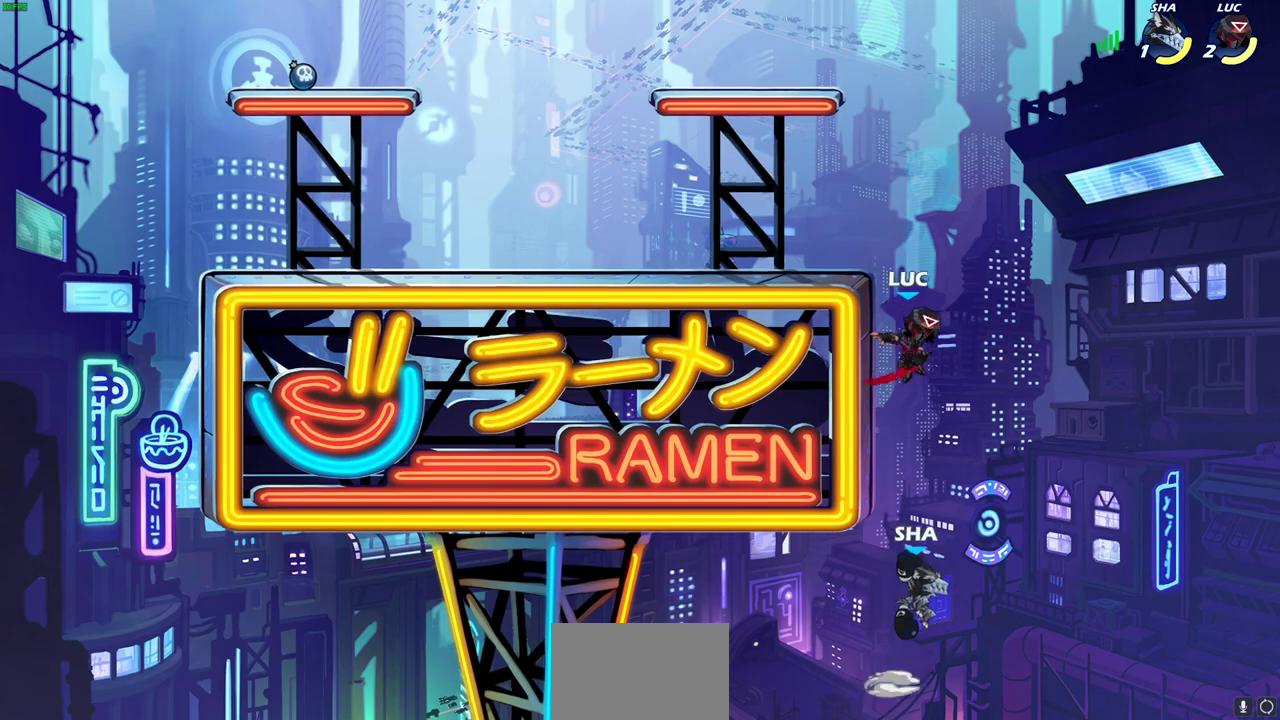
{"dt_ms": 300, "buttons": [], "left_stick": "left", "right_stick": "center", "events": [[17, "SQUARE", "up"], [50, "left_stick", "left"]]}
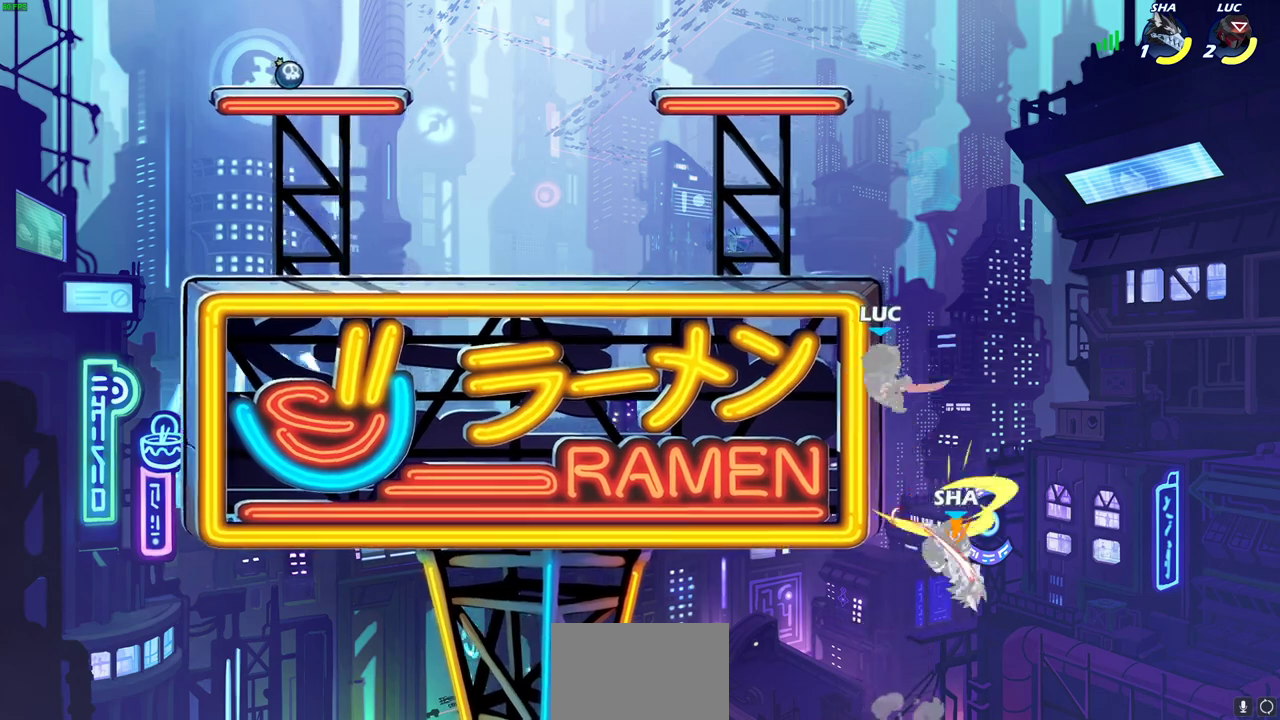
{"dt_ms": 400, "buttons": [], "left_stick": "right", "right_stick": "center", "events": [[67, "left_stick", "up-left"], [217, "left_stick", "up-right"], [333, "left_stick", "right"]]}
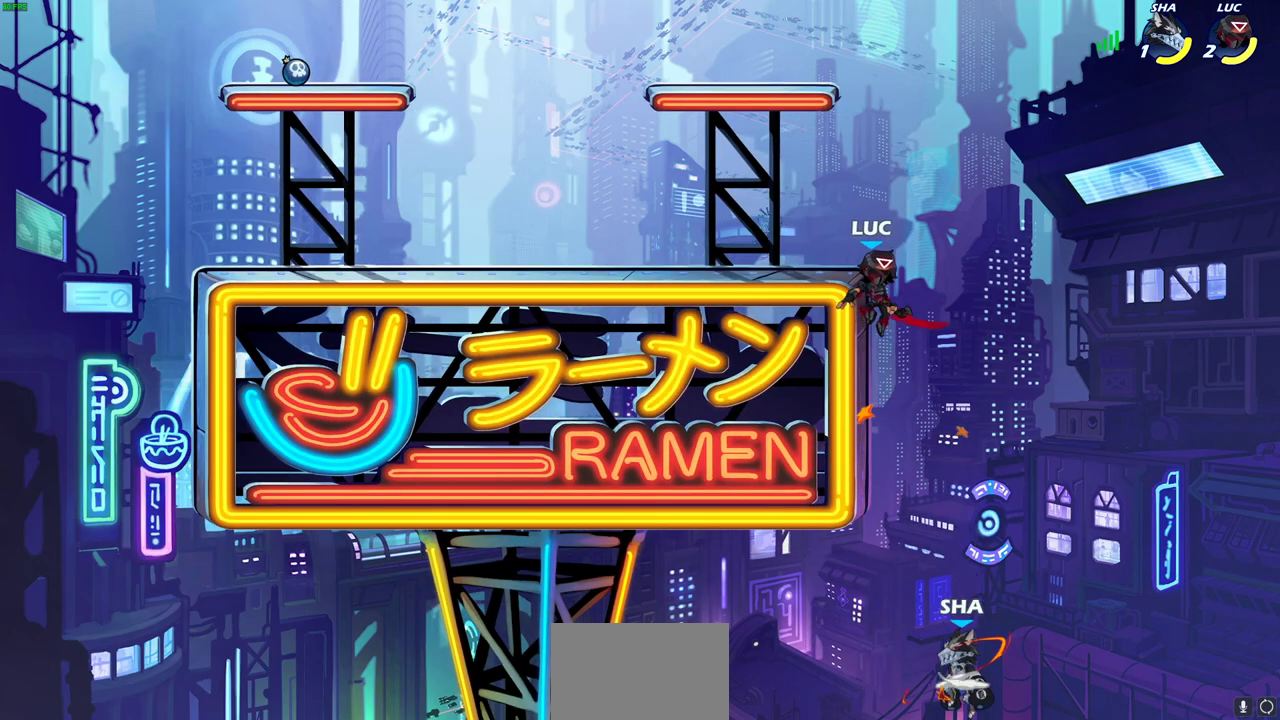
{"dt_ms": 700, "buttons": [], "left_stick": "center", "right_stick": "center", "events": [[33, "left_stick", "left"], [117, "left_stick", "down-left"], [150, "CIRCLE", "down"], [217, "left_stick", "down"], [533, "left_stick", "center"], [550, "CIRCLE", "up"]]}
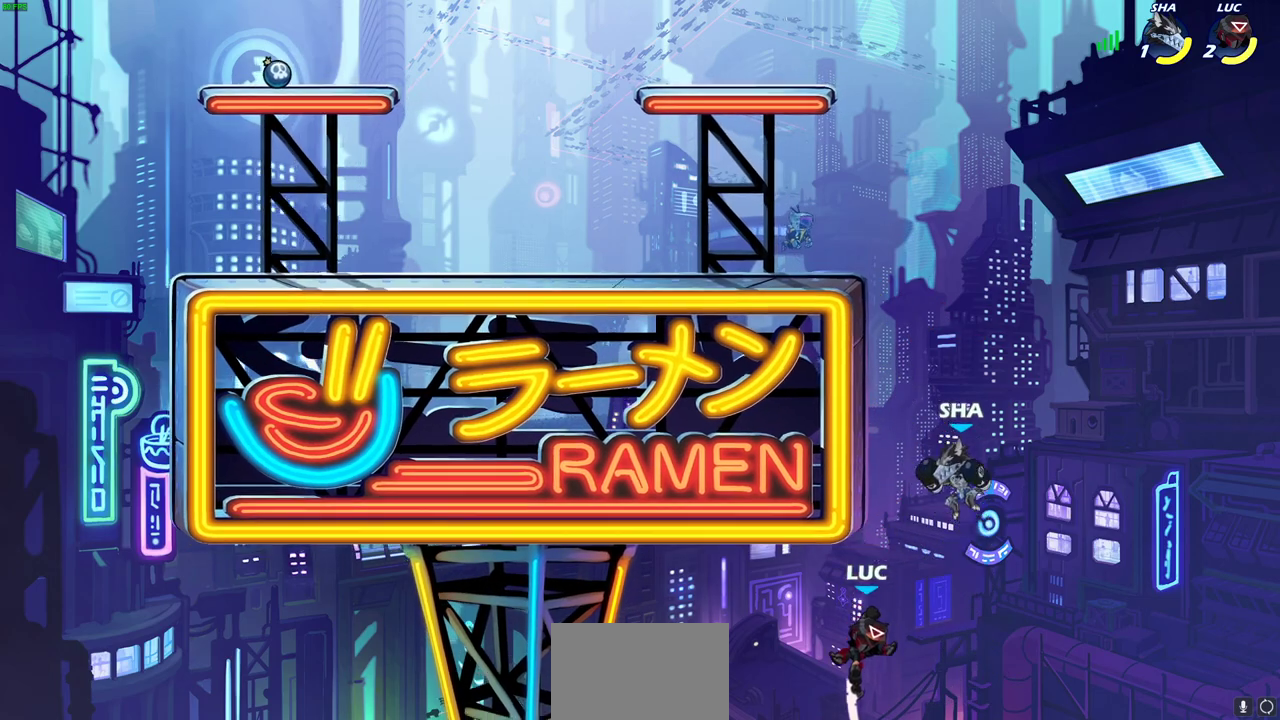
{"dt_ms": 400, "buttons": ["CROSS"], "left_stick": "right", "right_stick": "center", "events": [[133, "left_stick", "right"], [267, "CROSS", "down"]]}
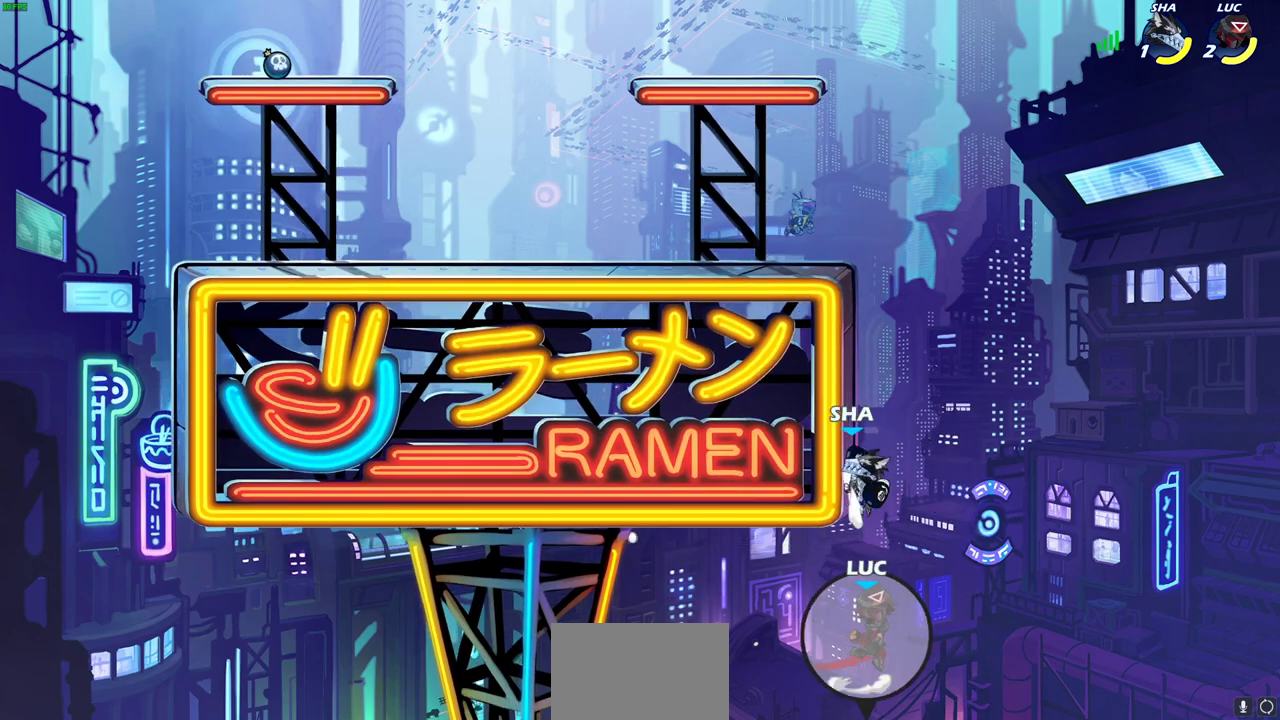
{"dt_ms": 500, "buttons": [], "left_stick": "up-left", "right_stick": "center", "events": [[183, "CROSS", "up"], [183, "left_stick", "up-right"], [233, "left_stick", "up"], [250, "CIRCLE", "down"], [400, "CIRCLE", "up"], [500, "left_stick", "up-left"]]}
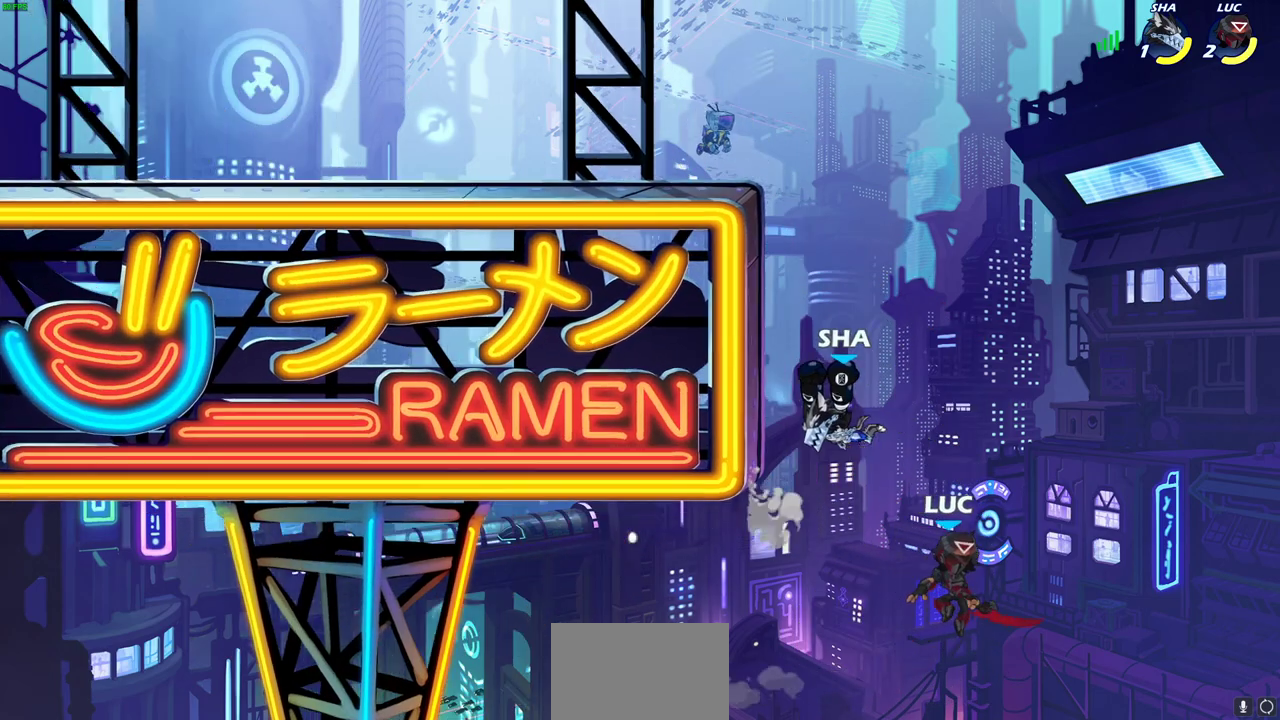
{"dt_ms": 300, "buttons": ["R2"], "left_stick": "up", "right_stick": "center", "events": [[100, "left_stick", "up"], [233, "R2", "down"]]}
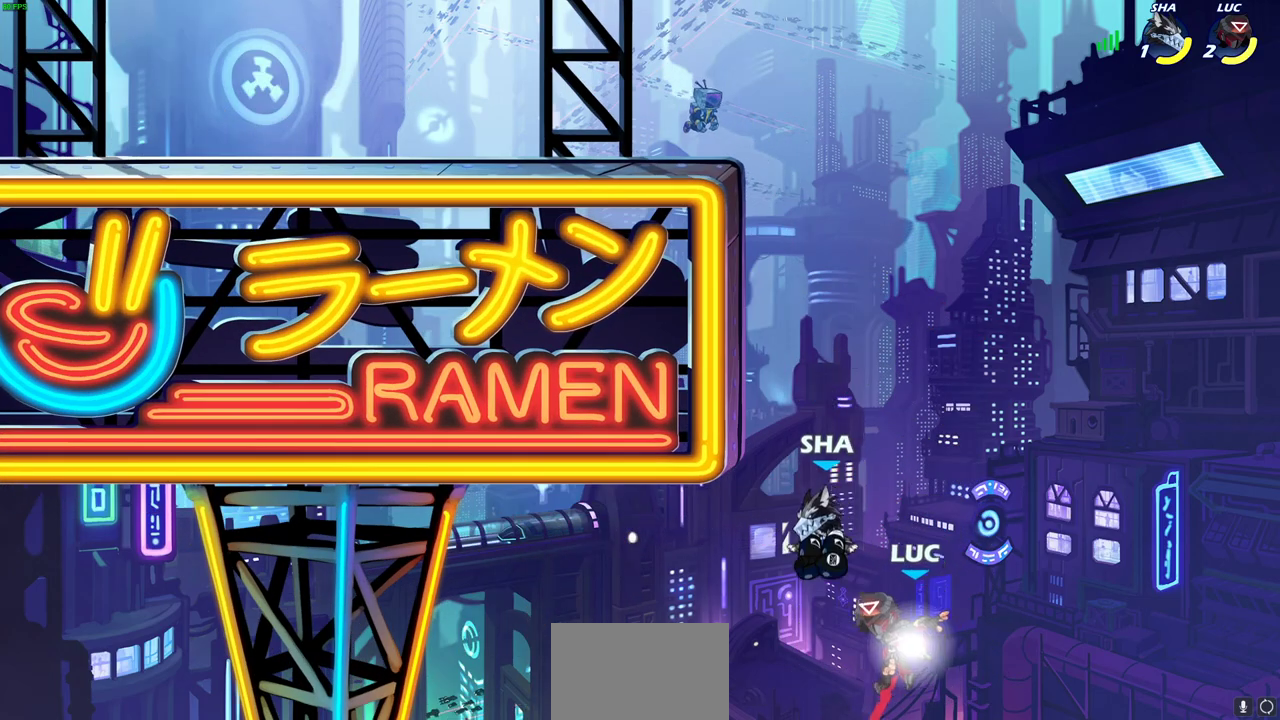
{"dt_ms": 900, "buttons": ["R2"], "left_stick": "up", "right_stick": "center", "events": [[217, "R2", "up"], [267, "SQUARE", "down"], [300, "left_stick", "up-right"], [383, "SQUARE", "up"], [600, "left_stick", "up"], [667, "left_stick", "up-left"], [767, "left_stick", "up"], [783, "R2", "down"]]}
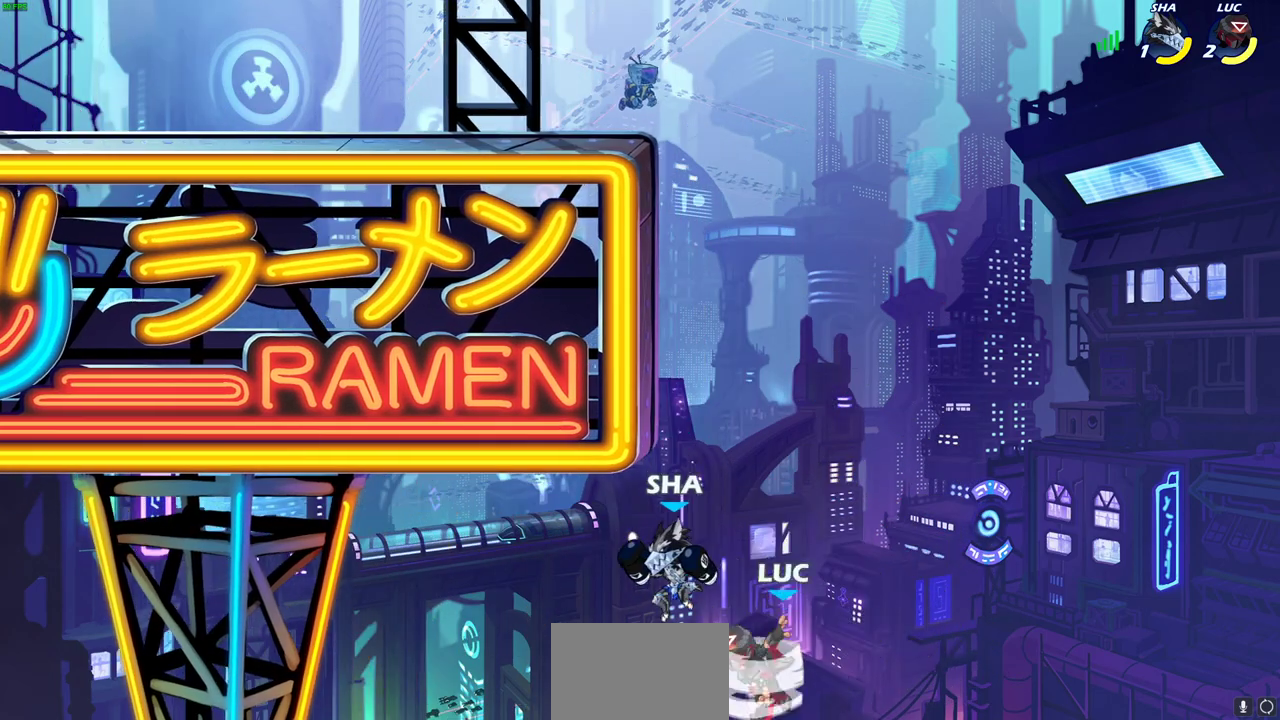
{"dt_ms": 300, "buttons": ["R2"], "left_stick": "up-left", "right_stick": "center", "events": [[217, "left_stick", "up-left"]]}
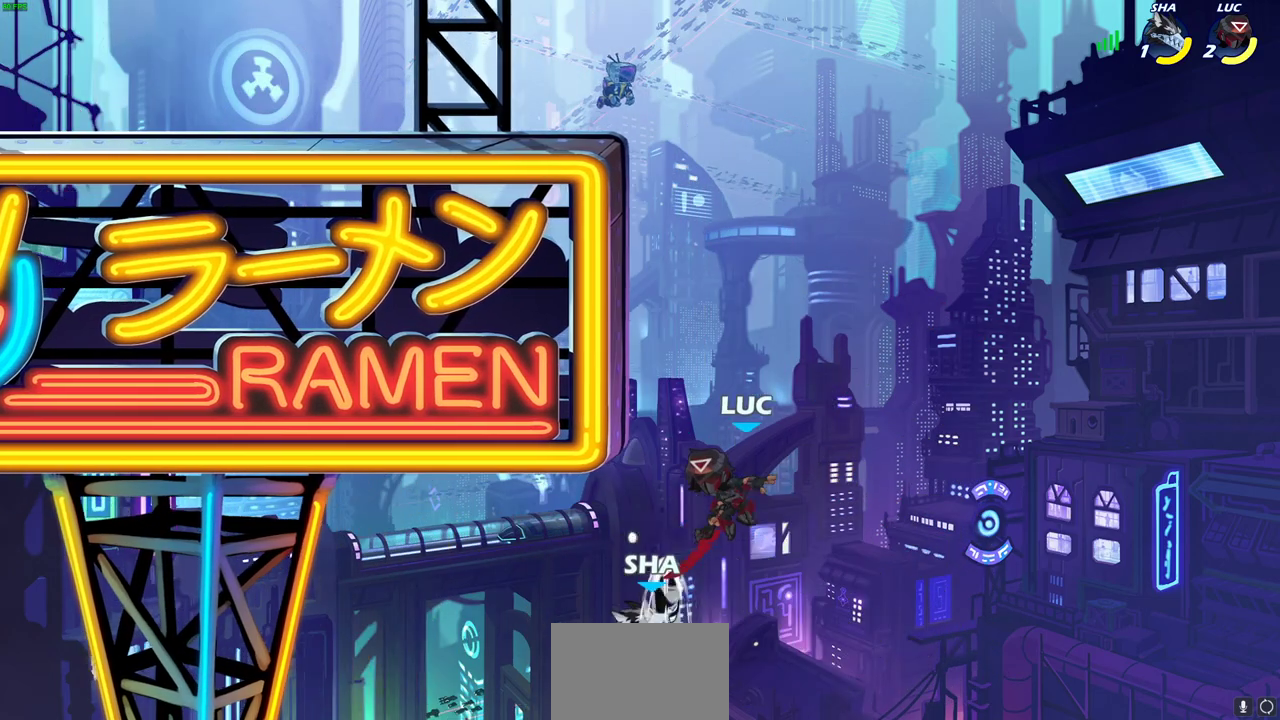
{"dt_ms": 700, "buttons": [], "left_stick": "left", "right_stick": "center", "events": [[100, "R2", "up"], [417, "CROSS", "down"], [450, "left_stick", "up-right"], [517, "CIRCLE", "down"], [517, "CROSS", "up"], [533, "left_stick", "up-left"], [633, "CIRCLE", "up"], [633, "left_stick", "left"]]}
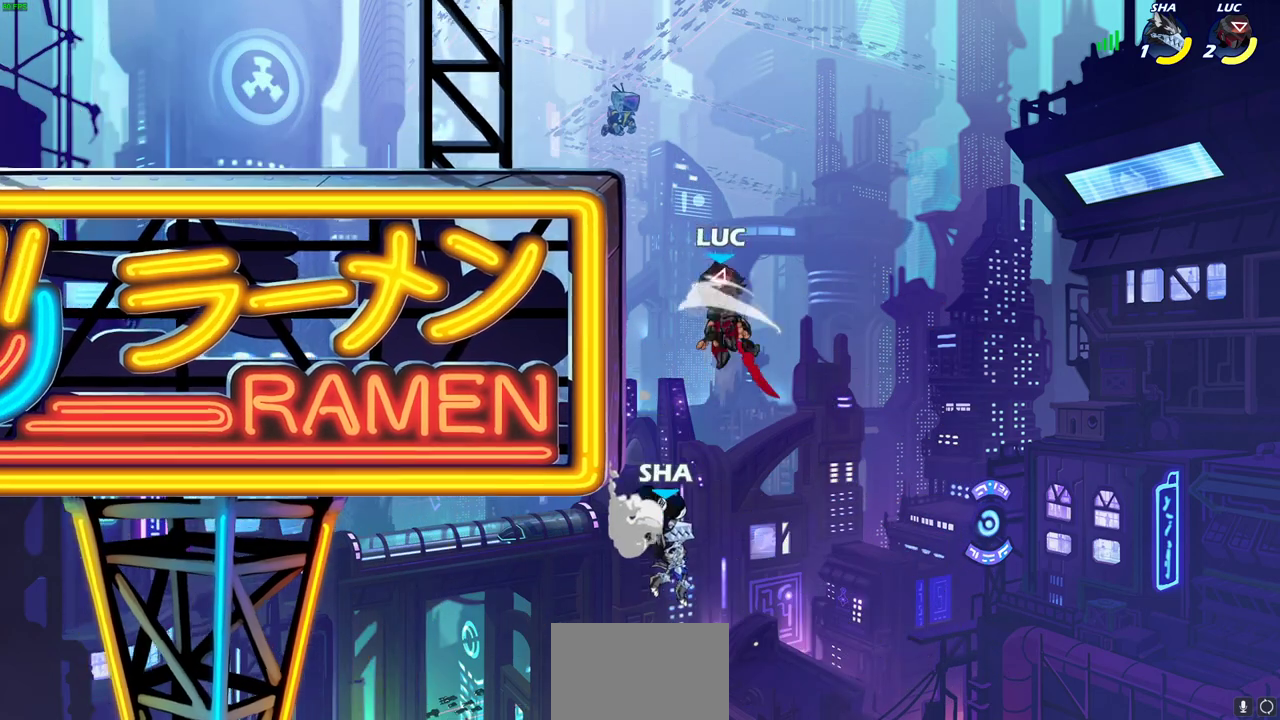
{"dt_ms": 300, "buttons": [], "left_stick": "up-left", "right_stick": "center", "events": [[217, "left_stick", "up-left"]]}
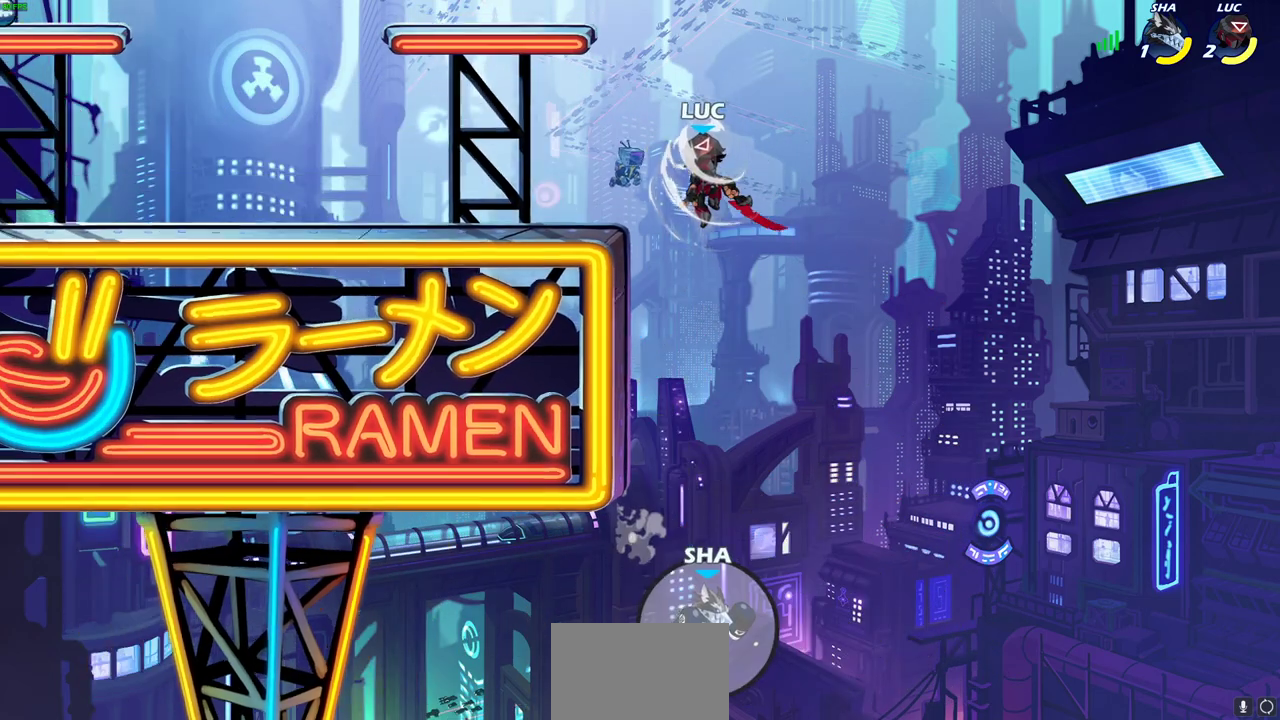
{"dt_ms": 300, "buttons": [], "left_stick": "center", "right_stick": "center", "events": [[67, "left_stick", "left"], [283, "left_stick", "center"]]}
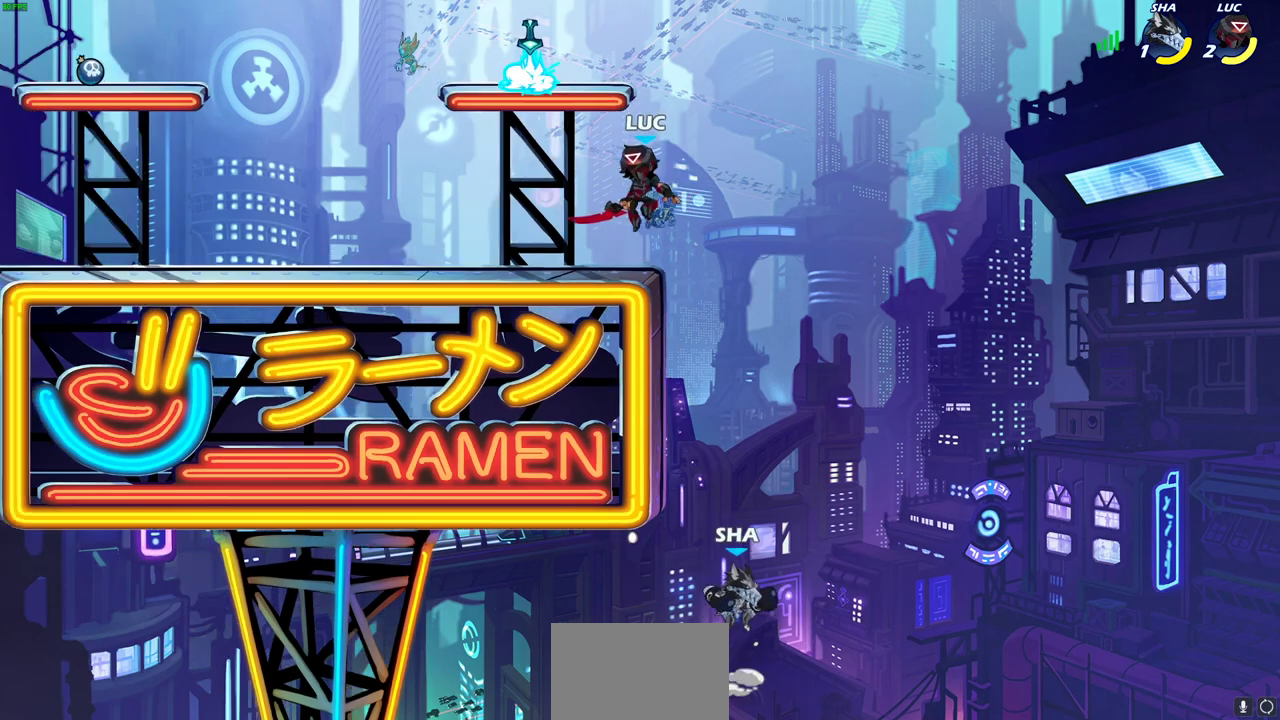
{"dt_ms": 700, "buttons": ["CIRCLE"], "left_stick": "down-left", "right_stick": "center", "events": [[67, "left_stick", "right"], [433, "left_stick", "down-right"], [483, "left_stick", "down"], [567, "CIRCLE", "down"], [617, "left_stick", "down-left"]]}
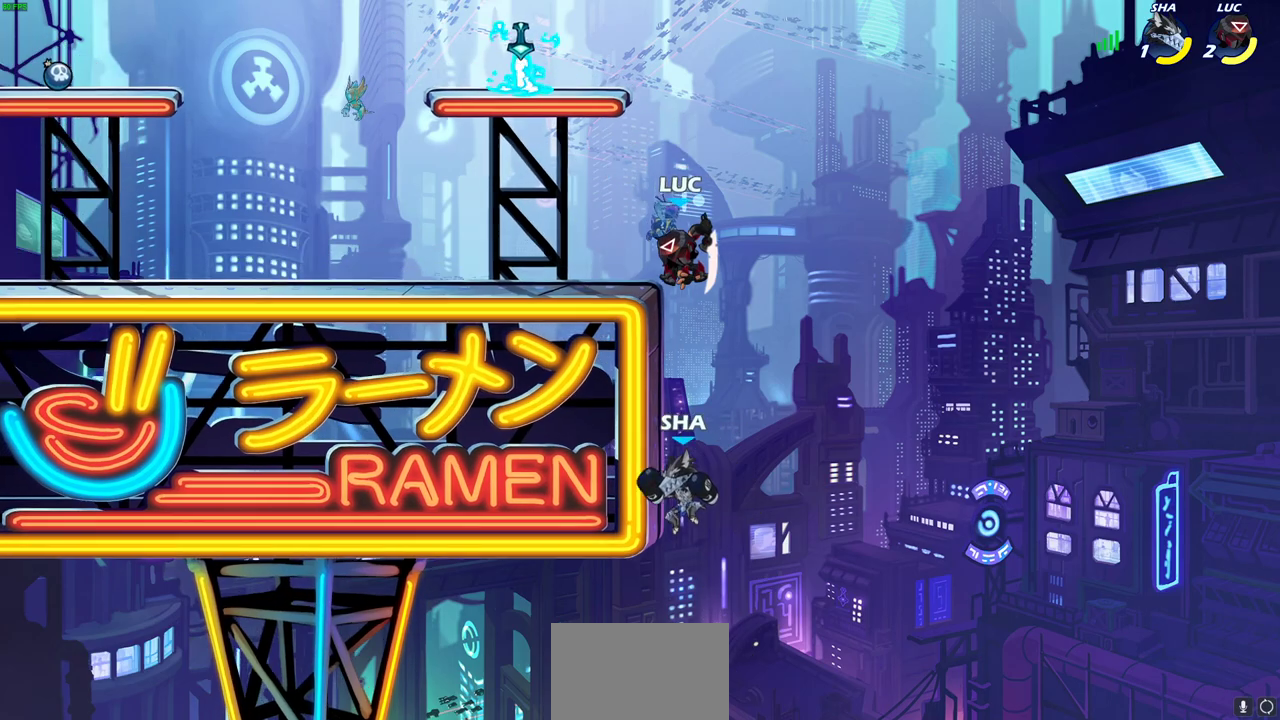
{"dt_ms": 400, "buttons": ["CIRCLE"], "left_stick": "down-left", "right_stick": "center", "events": []}
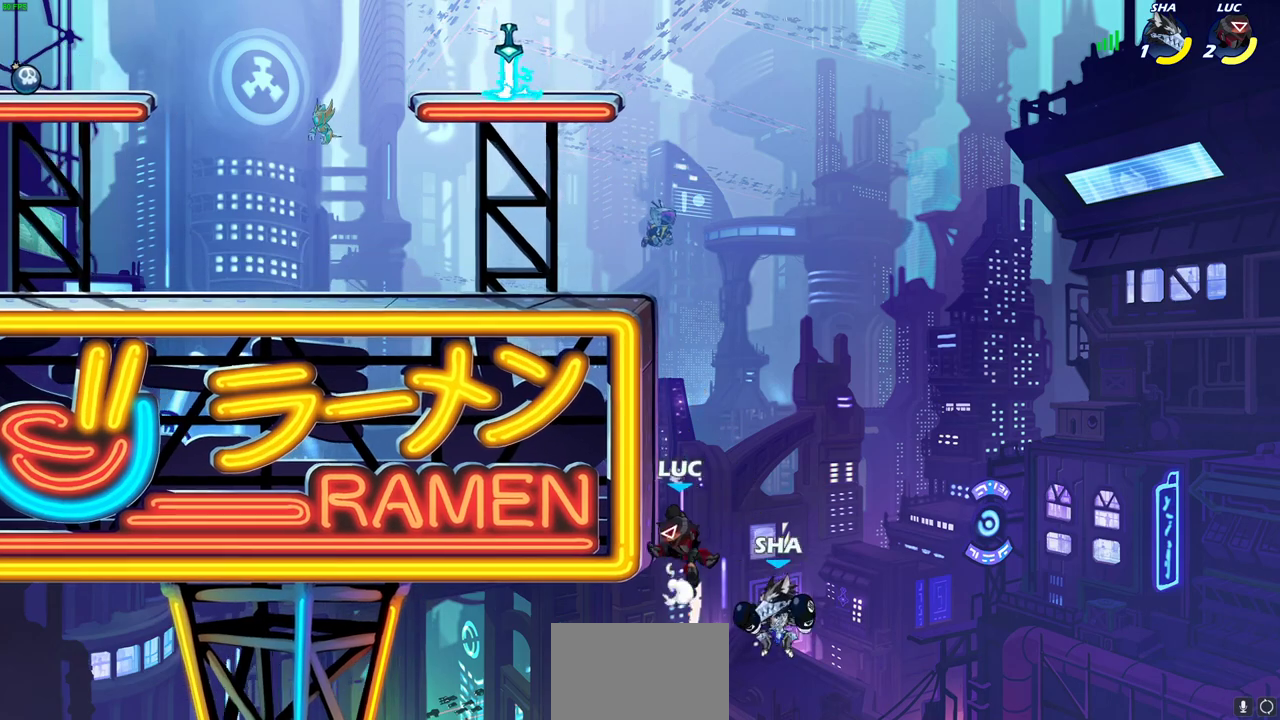
{"dt_ms": 700, "buttons": [], "left_stick": "right", "right_stick": "center", "events": [[17, "CIRCLE", "up"], [33, "left_stick", "center"], [250, "left_stick", "left"], [617, "left_stick", "right"]]}
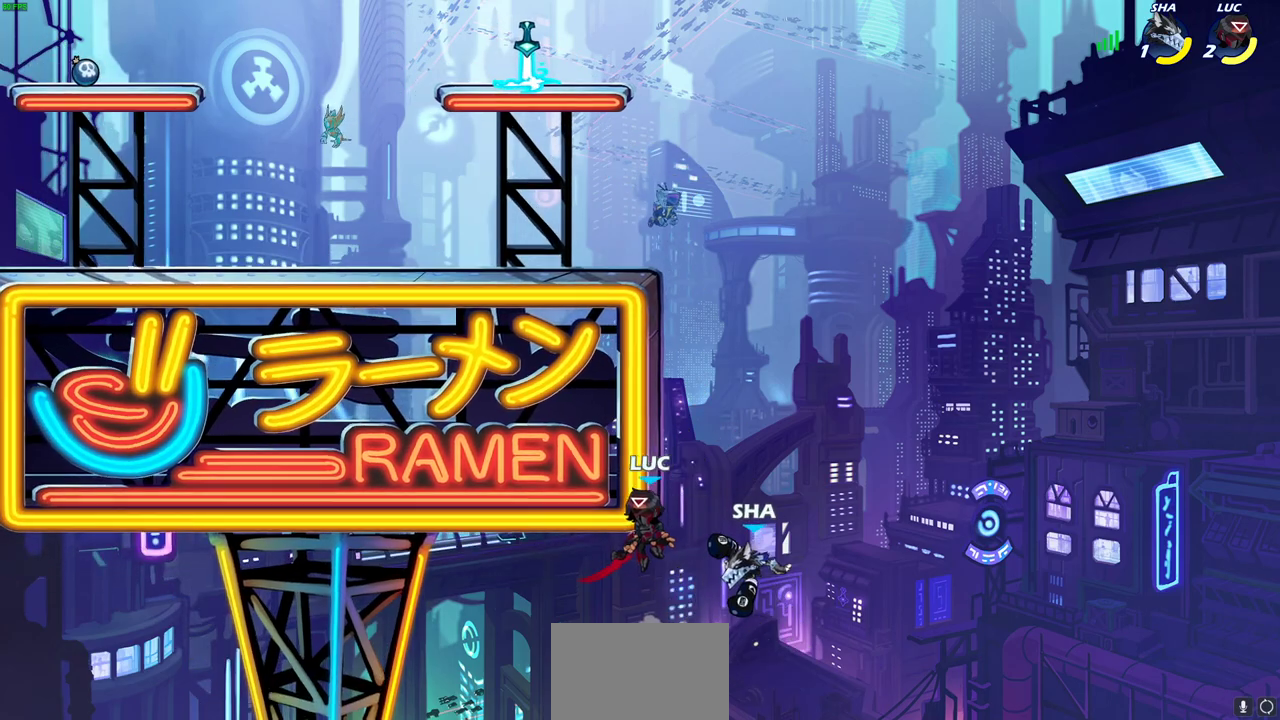
{"dt_ms": 400, "buttons": [], "left_stick": "left", "right_stick": "center", "events": [[133, "SQUARE", "down"], [200, "SQUARE", "up"], [267, "left_stick", "left"]]}
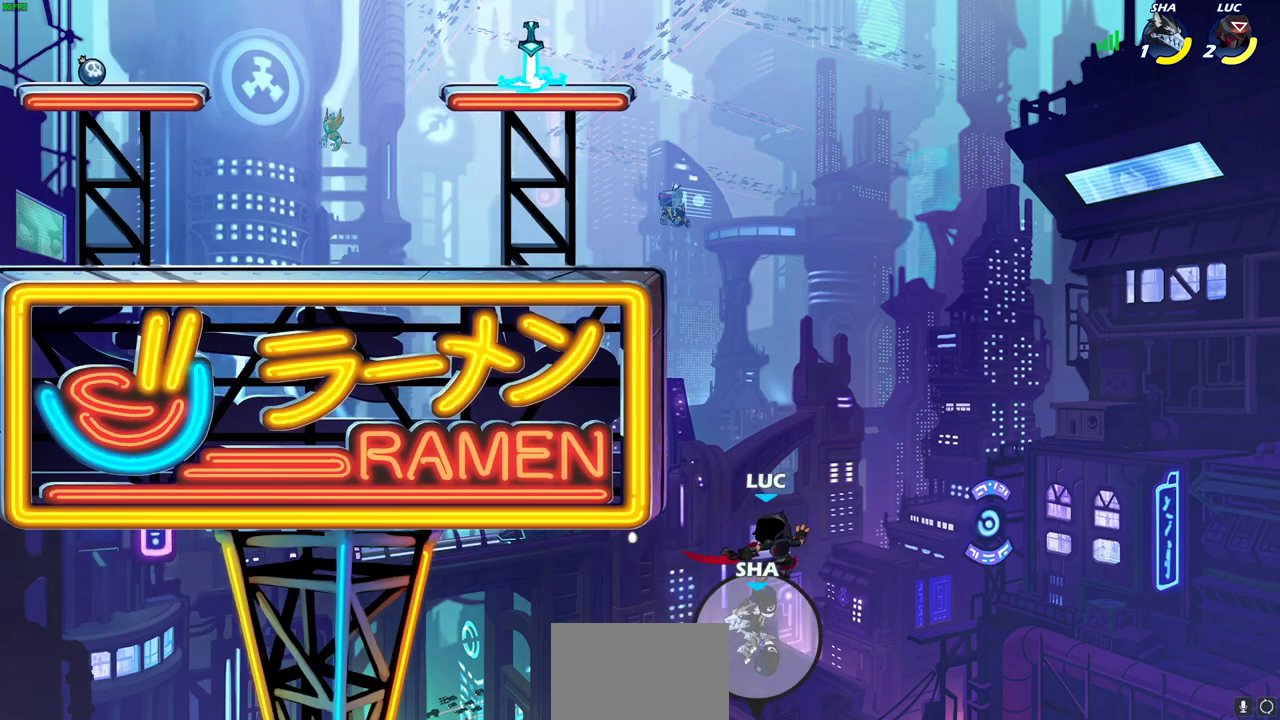
{"dt_ms": 500, "buttons": [], "left_stick": "up", "right_stick": "center", "events": [[33, "left_stick", "up-left"], [150, "left_stick", "up-right"], [483, "left_stick", "up"]]}
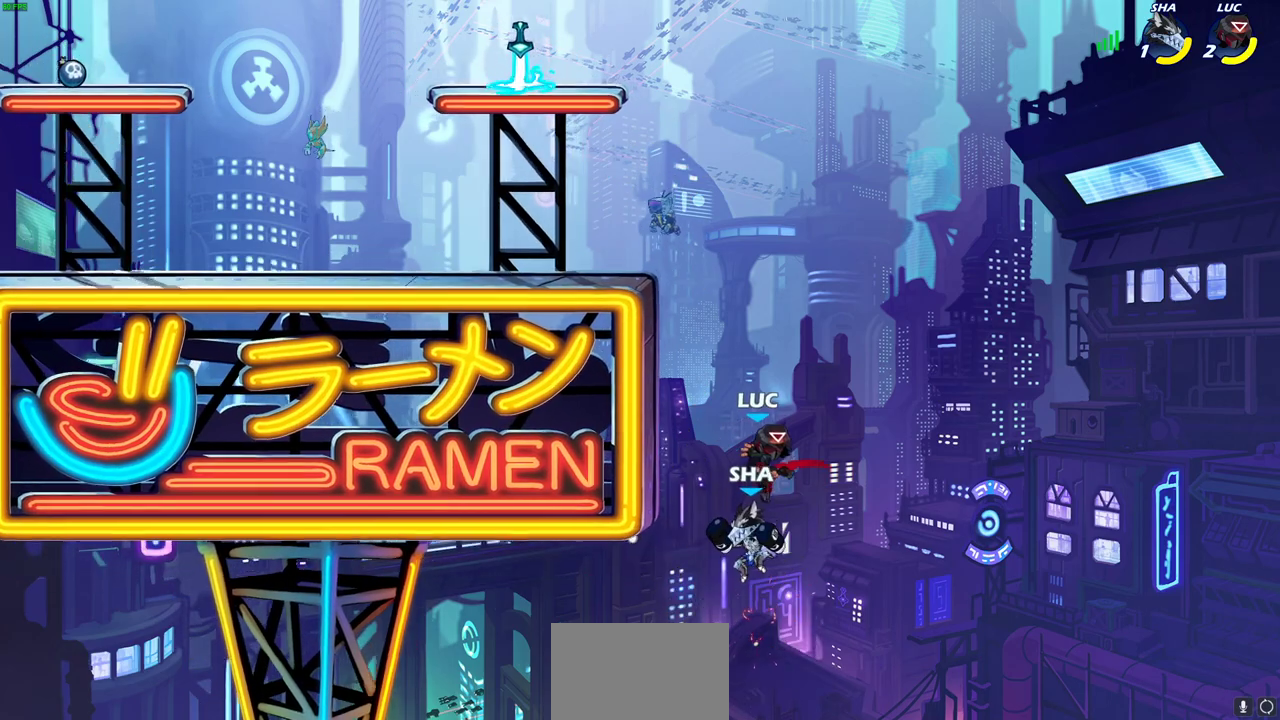
{"dt_ms": 500, "buttons": [], "left_stick": "center", "right_stick": "center", "events": [[17, "left_stick", "up-left"], [100, "CIRCLE", "down"], [200, "CIRCLE", "up"], [400, "left_stick", "up-right"], [450, "left_stick", "center"]]}
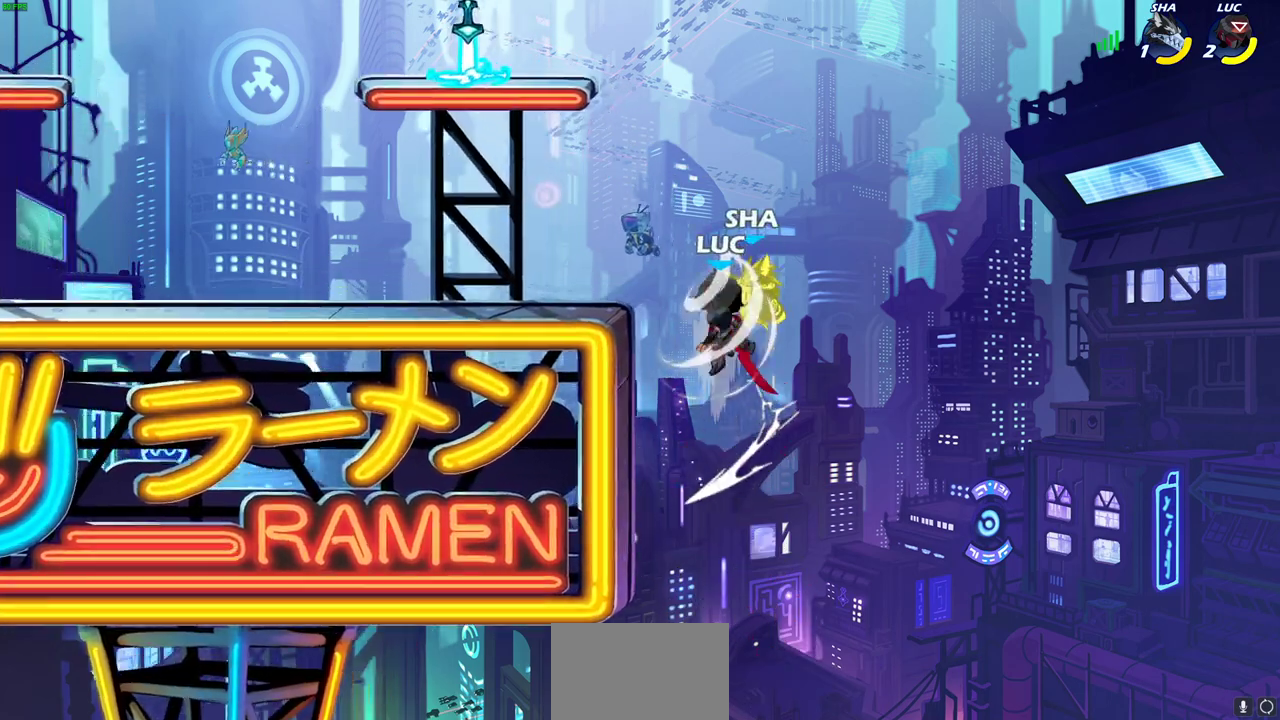
{"dt_ms": 300, "buttons": [], "left_stick": "up-left", "right_stick": "center", "events": [[133, "left_stick", "up-left"]]}
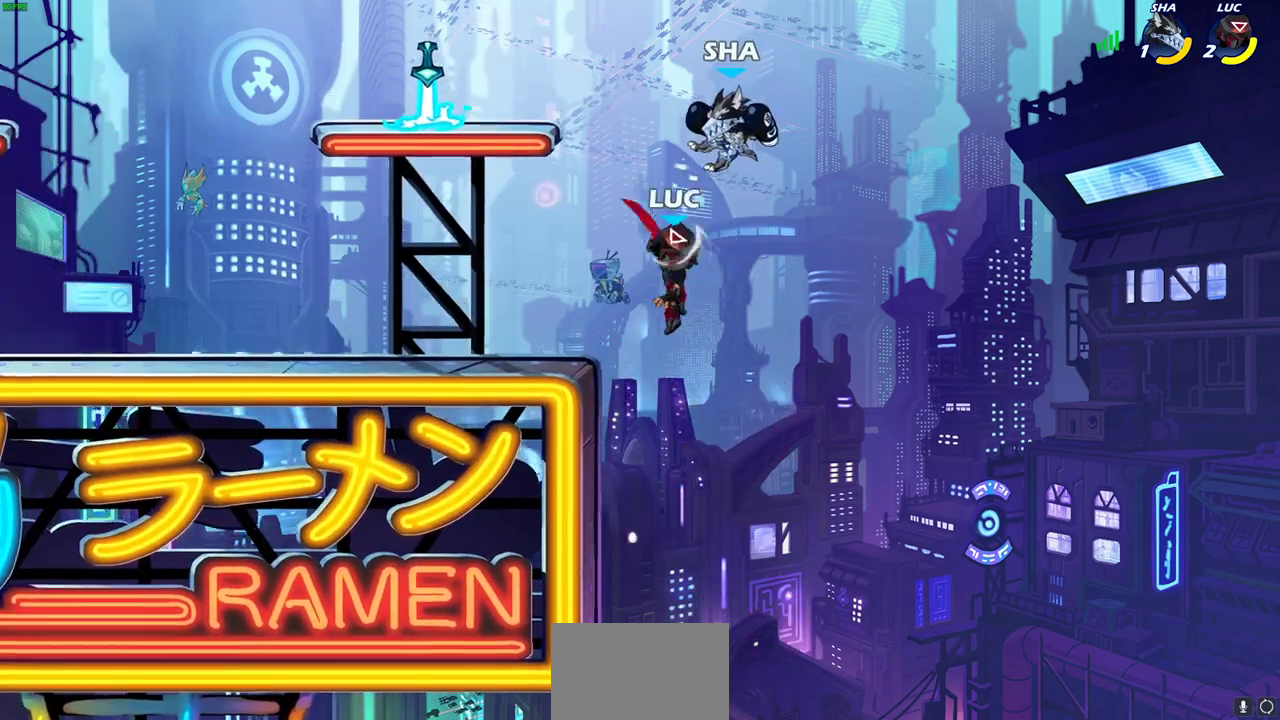
{"dt_ms": 900, "buttons": [], "left_stick": "center", "right_stick": "center", "events": [[17, "left_stick", "left"], [217, "left_stick", "down-left"], [300, "left_stick", "right"], [350, "CIRCLE", "down"], [350, "left_stick", "center"], [433, "CIRCLE", "up"]]}
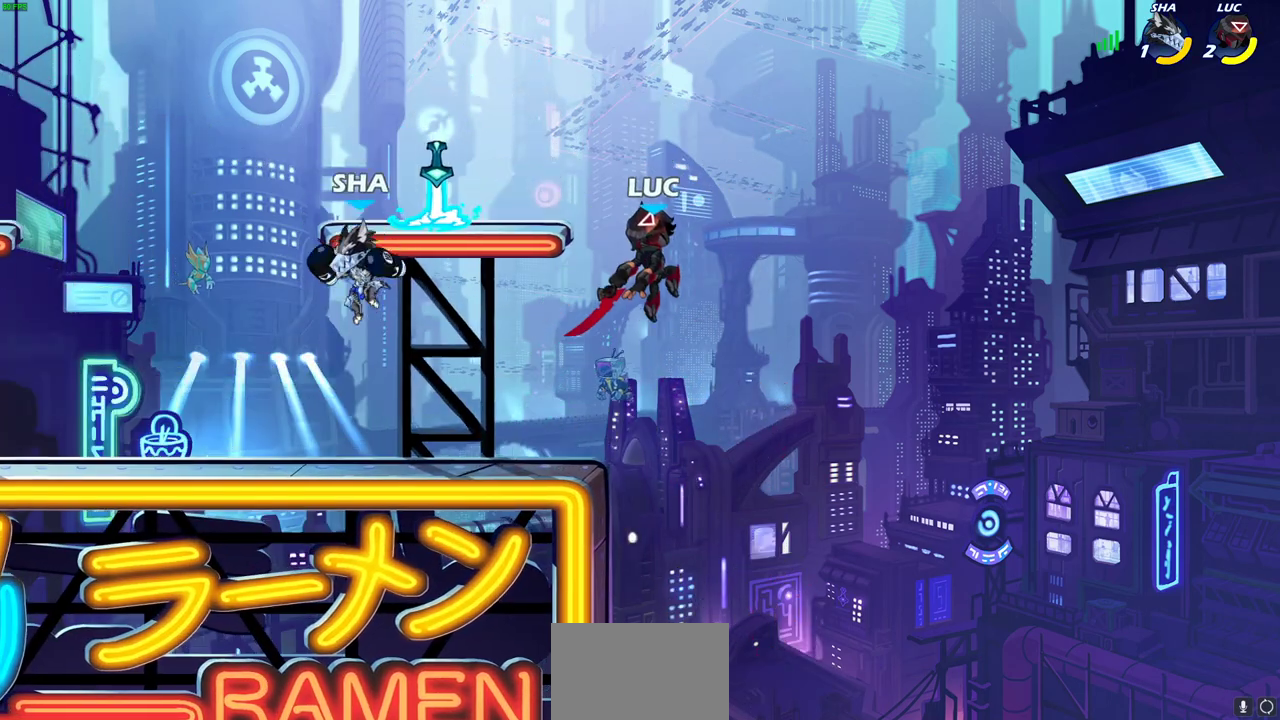
{"dt_ms": 300, "buttons": ["CROSS"], "left_stick": "center", "right_stick": "center", "events": [[200, "CROSS", "down"]]}
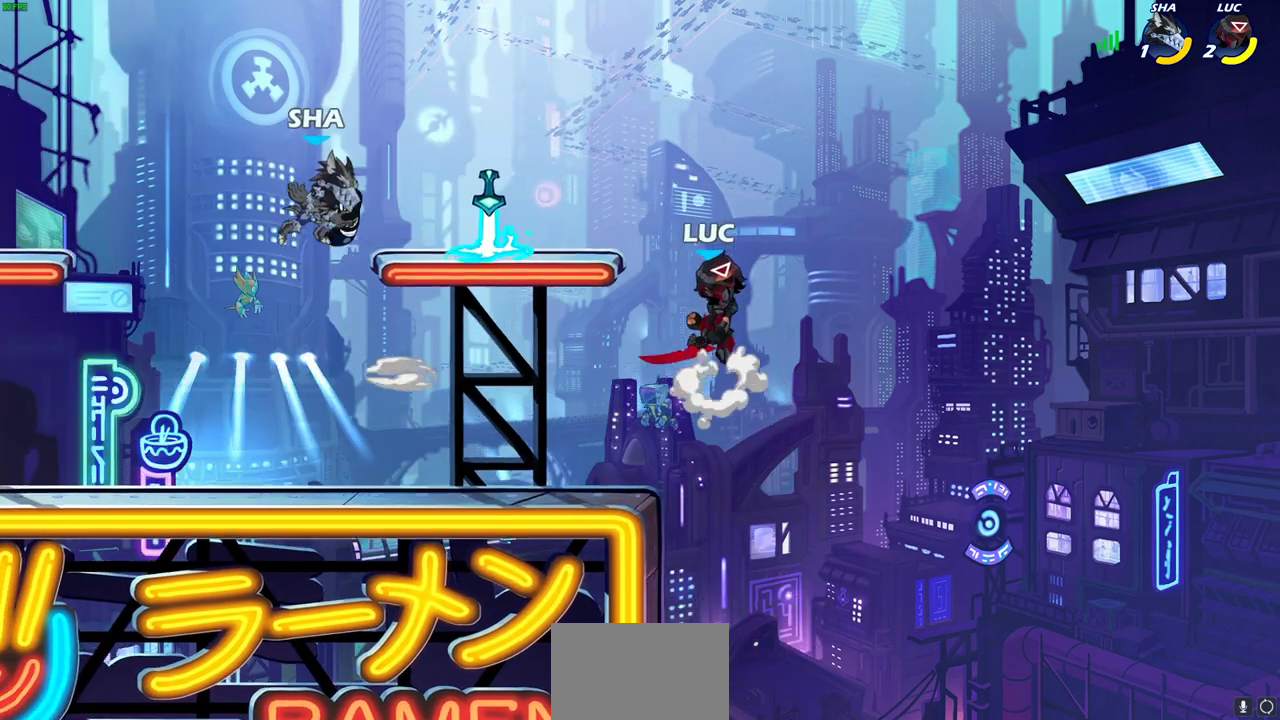
{"dt_ms": 300, "buttons": [], "left_stick": "down-left", "right_stick": "center", "events": [[33, "CROSS", "up"], [117, "left_stick", "down-left"]]}
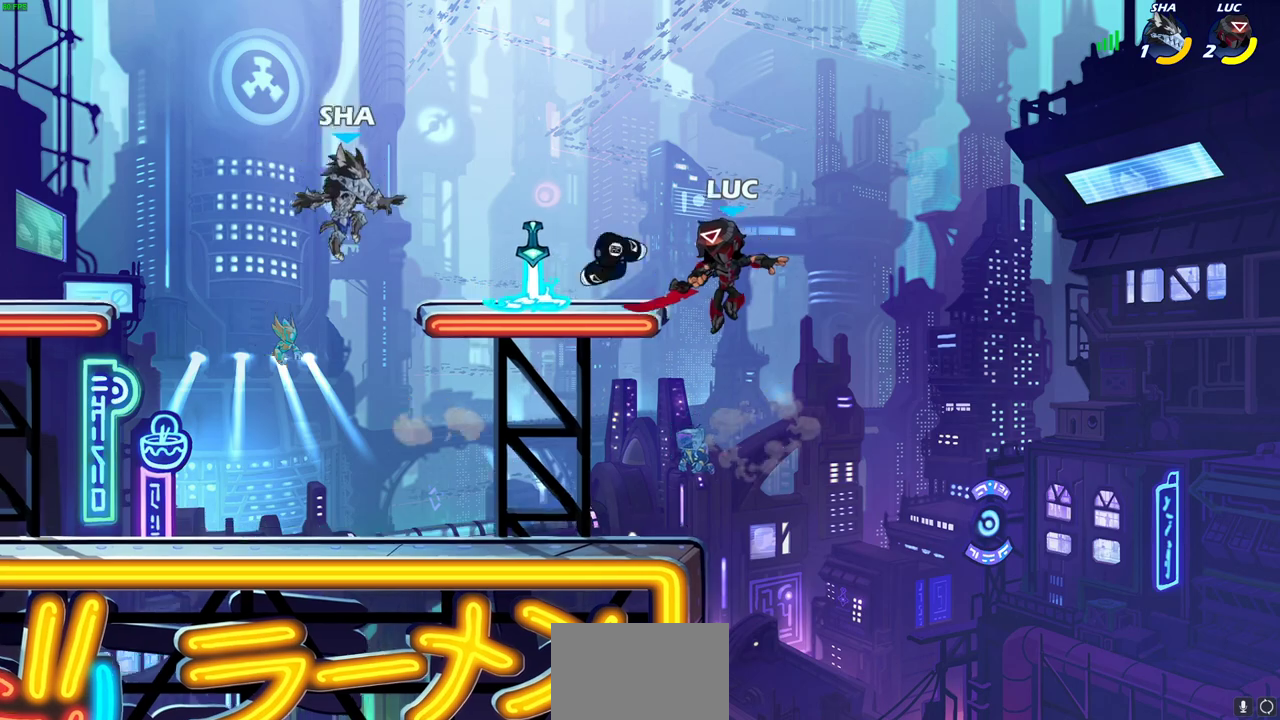
{"dt_ms": 700, "buttons": [], "left_stick": "left", "right_stick": "center", "events": [[300, "left_stick", "left"], [350, "left_stick", "up-left"], [483, "left_stick", "left"], [550, "R2", "down"], [567, "CIRCLE", "down"], [650, "CIRCLE", "up"], [667, "R2", "up"]]}
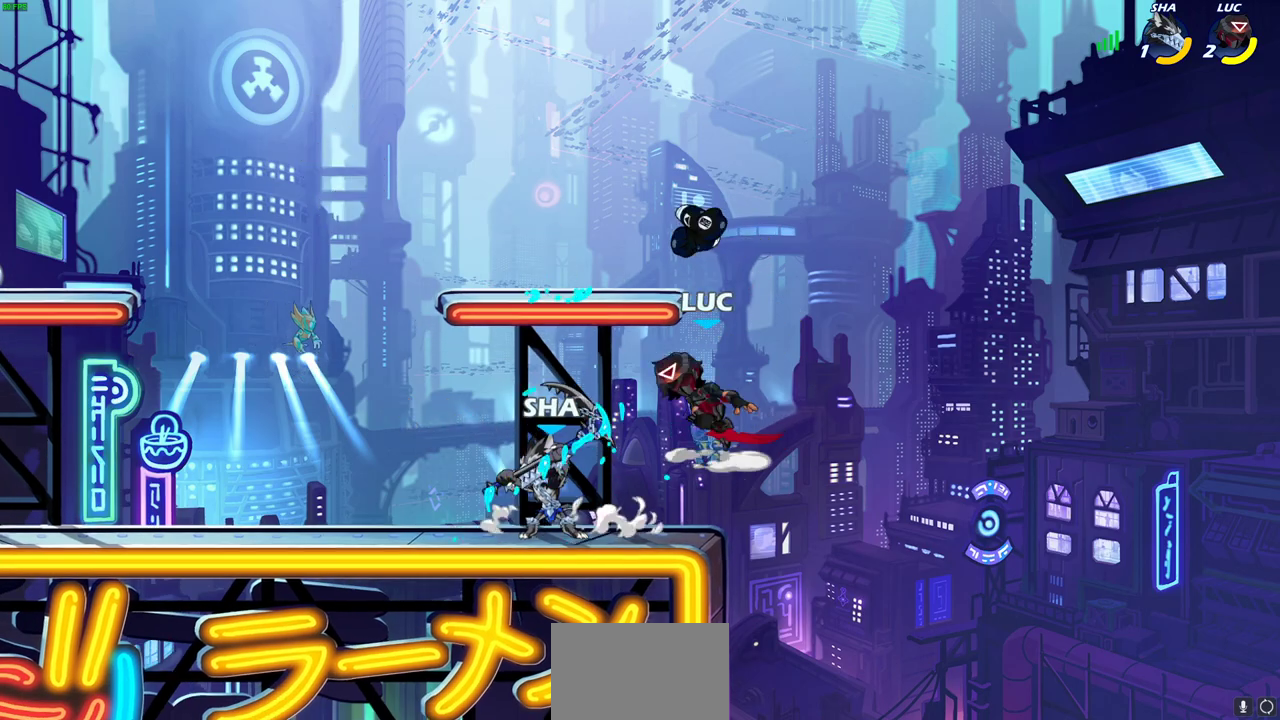
{"dt_ms": 700, "buttons": ["CROSS"], "left_stick": "up", "right_stick": "center", "events": [[400, "left_stick", "center"], [567, "CROSS", "down"], [600, "left_stick", "up"]]}
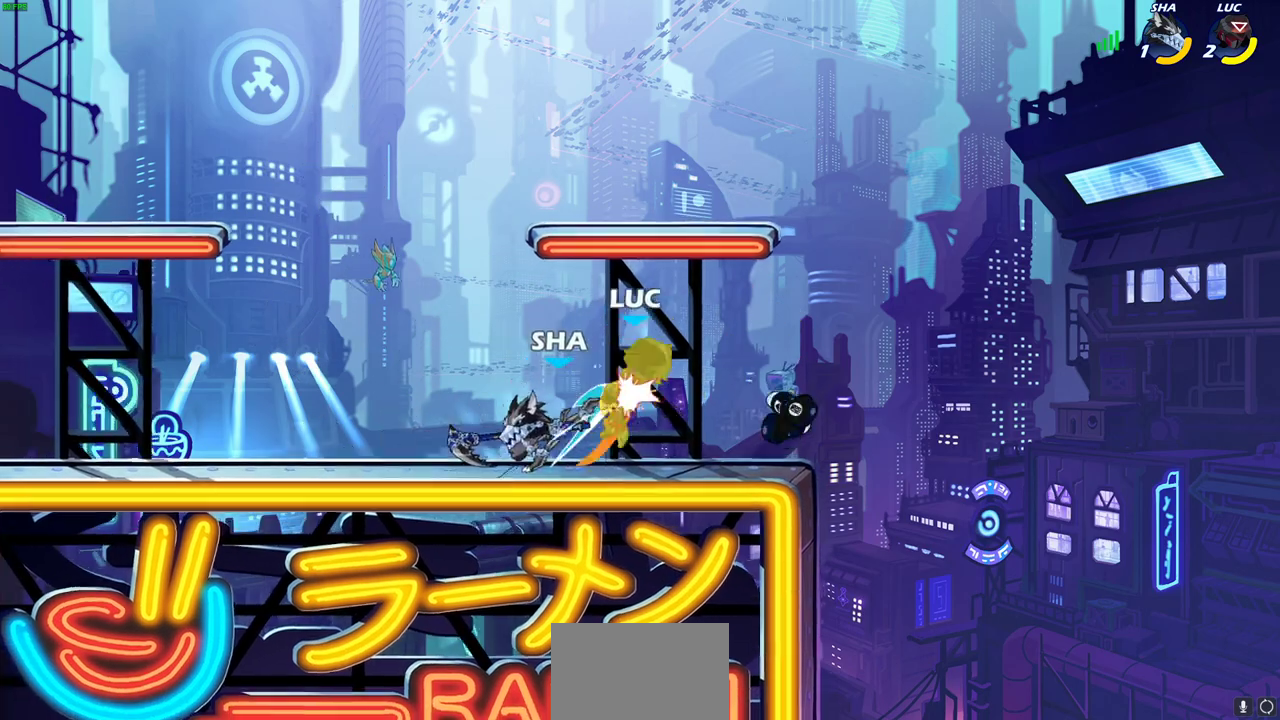
{"dt_ms": 300, "buttons": ["CROSS", "R2"], "left_stick": "right", "right_stick": "center", "events": [[17, "CROSS", "up"], [83, "left_stick", "center"], [200, "CROSS", "down"], [200, "left_stick", "right"], [283, "R2", "down"]]}
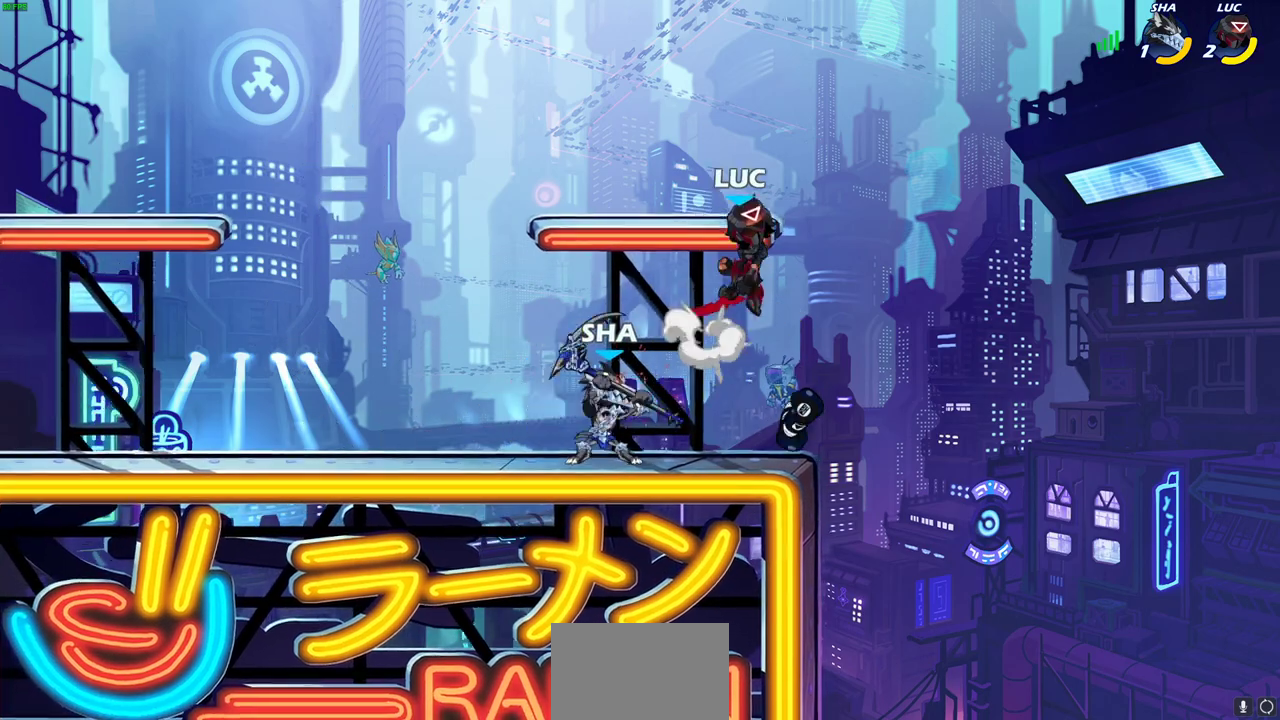
{"dt_ms": 400, "buttons": [], "left_stick": "left", "right_stick": "center", "events": [[183, "CROSS", "up"], [183, "left_stick", "up-left"], [233, "R2", "up"], [267, "left_stick", "left"]]}
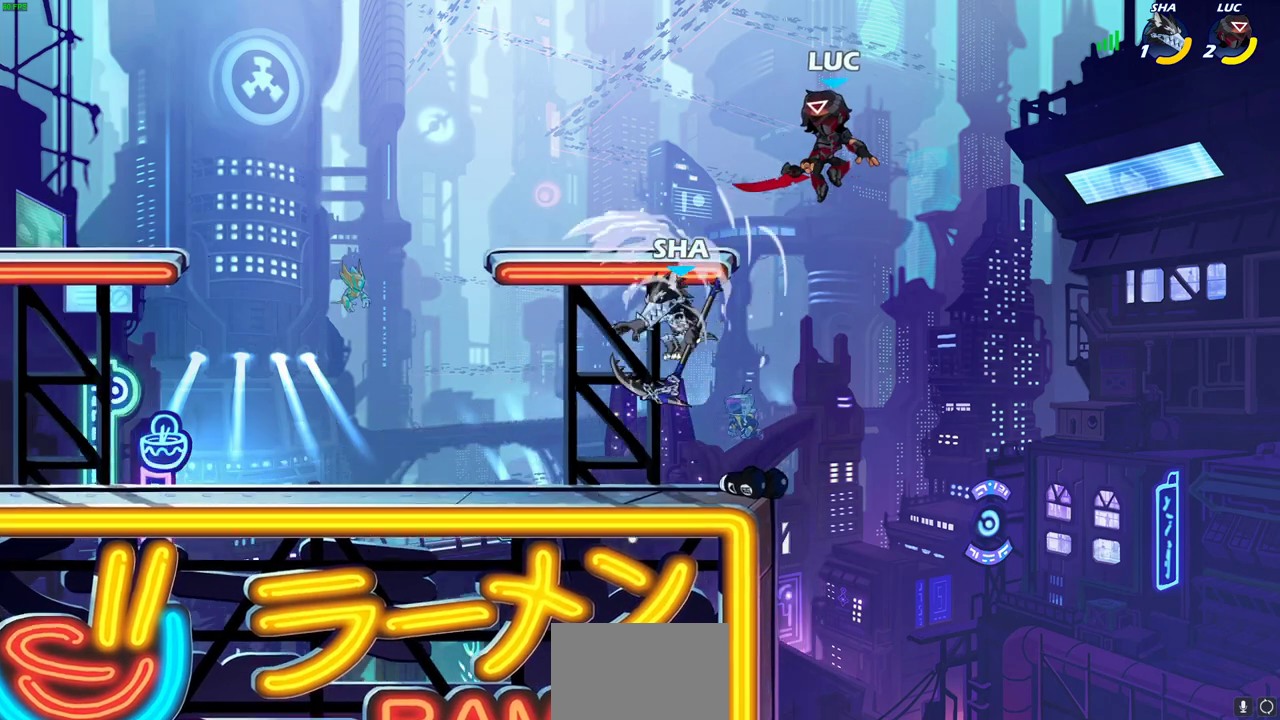
{"dt_ms": 700, "buttons": [], "left_stick": "up-right", "right_stick": "center", "events": [[17, "left_stick", "down-left"], [150, "SQUARE", "down"], [233, "SQUARE", "up"], [633, "left_stick", "right"], [683, "left_stick", "up-right"]]}
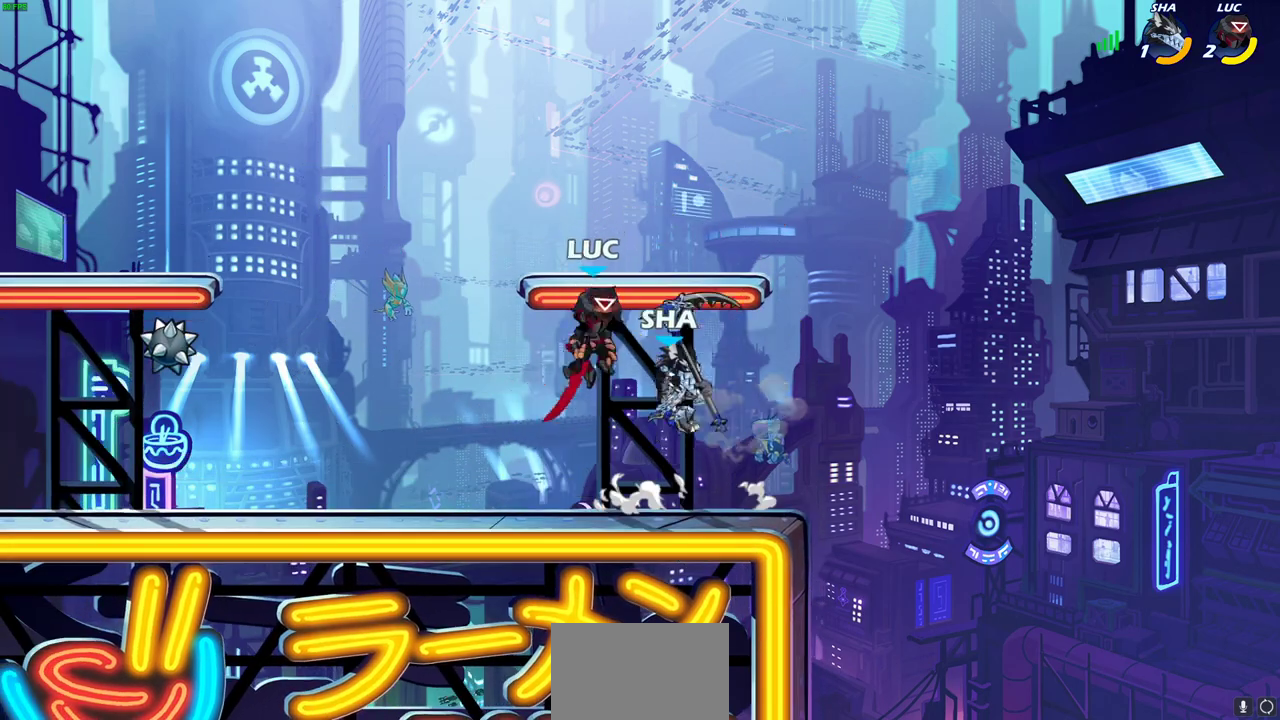
{"dt_ms": 400, "buttons": [], "left_stick": "up-right", "right_stick": "center", "events": [[33, "CIRCLE", "down"], [117, "CIRCLE", "up"]]}